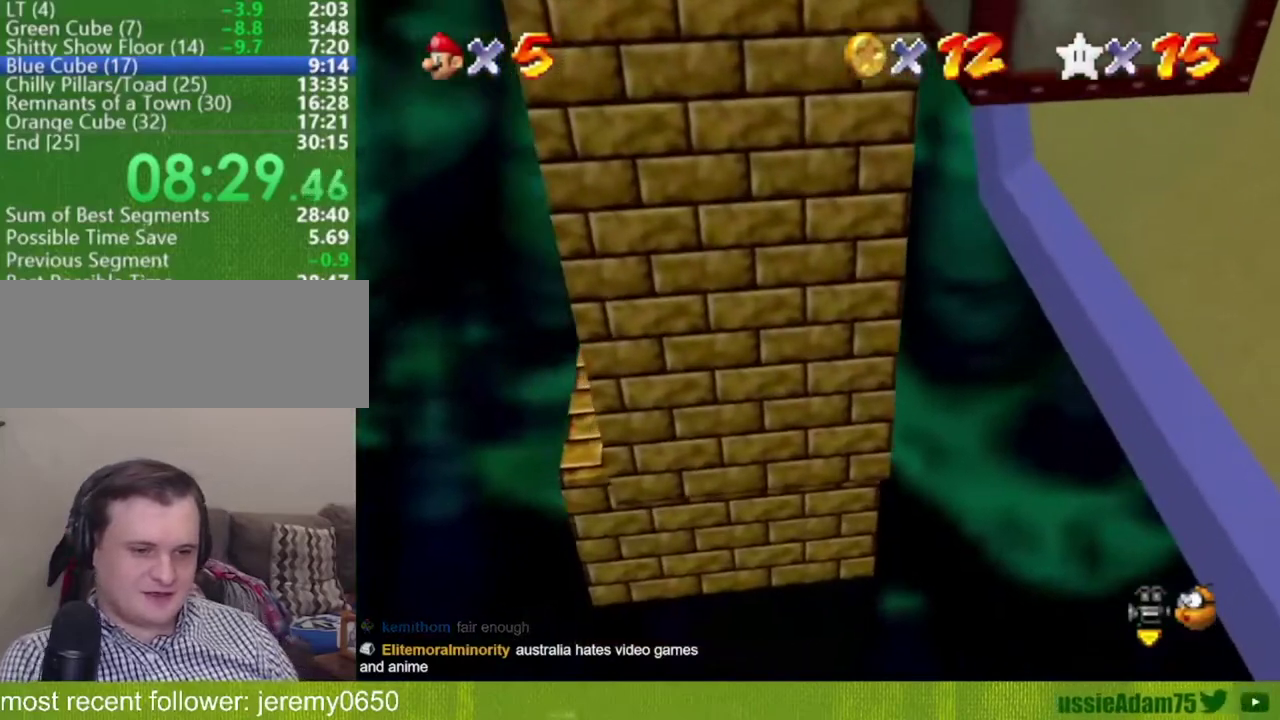
Gameplay with a controller (Nintendo layout); each line is a JSON object with the inputs held at the frame after it. "events" lists button and stick changes between this image and that frame as [ms after this image, input, new state], when the widget could be followed in between. Not read: L3 R3.
{"buttons": [], "left_stick": "down-left", "events": [[317, "left_stick", "down-left"]]}
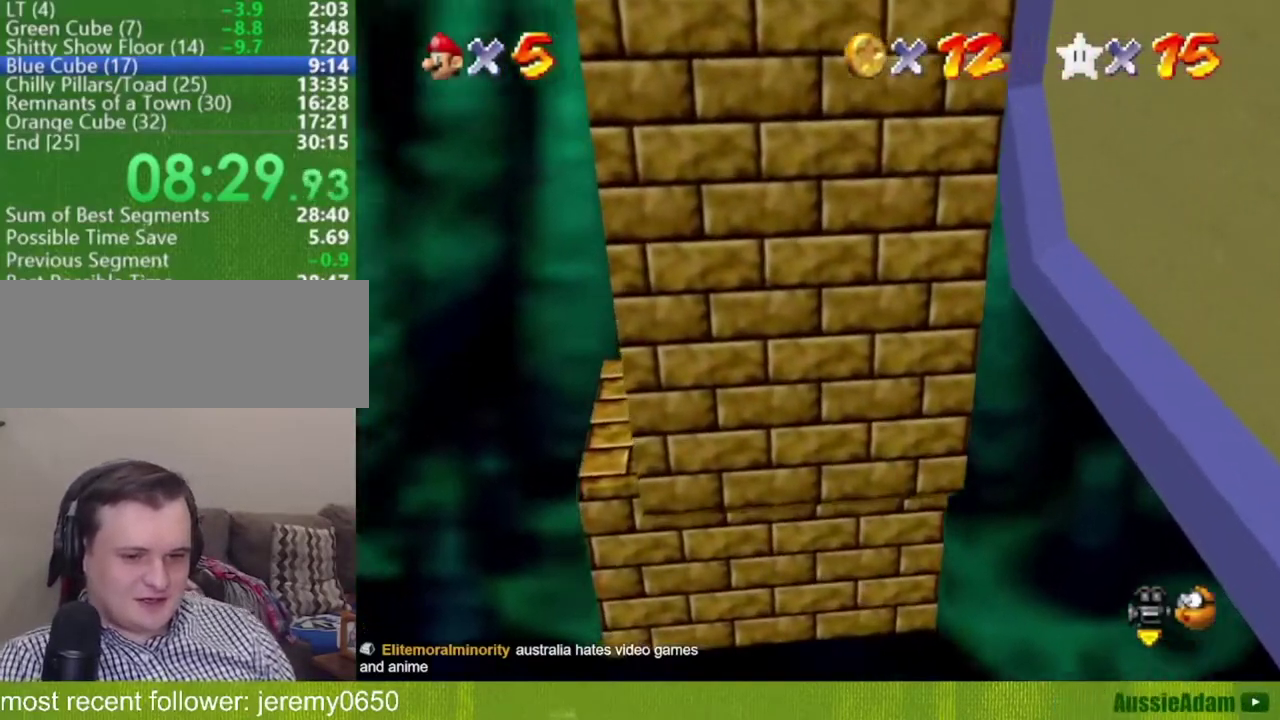
{"buttons": [], "left_stick": "center", "events": [[350, "left_stick", "center"]]}
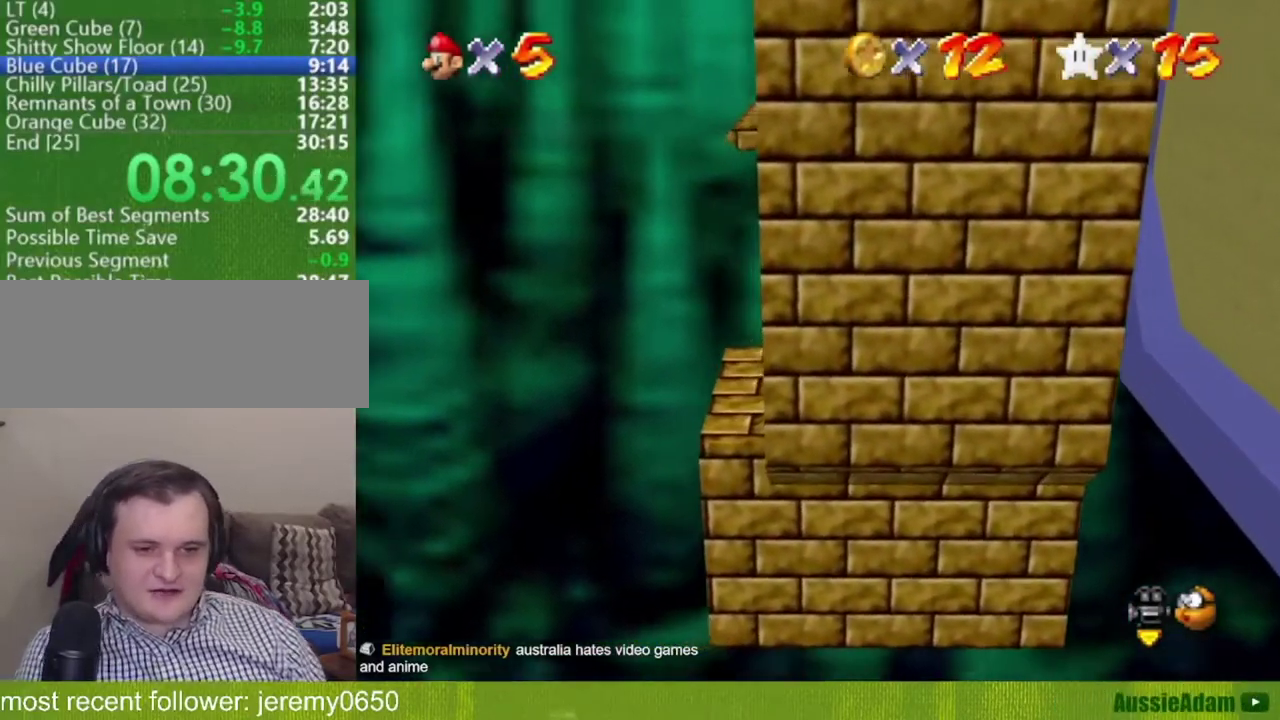
{"buttons": [], "left_stick": "up", "events": [[33, "left_stick", "left"], [200, "left_stick", "up-left"], [384, "left_stick", "up"]]}
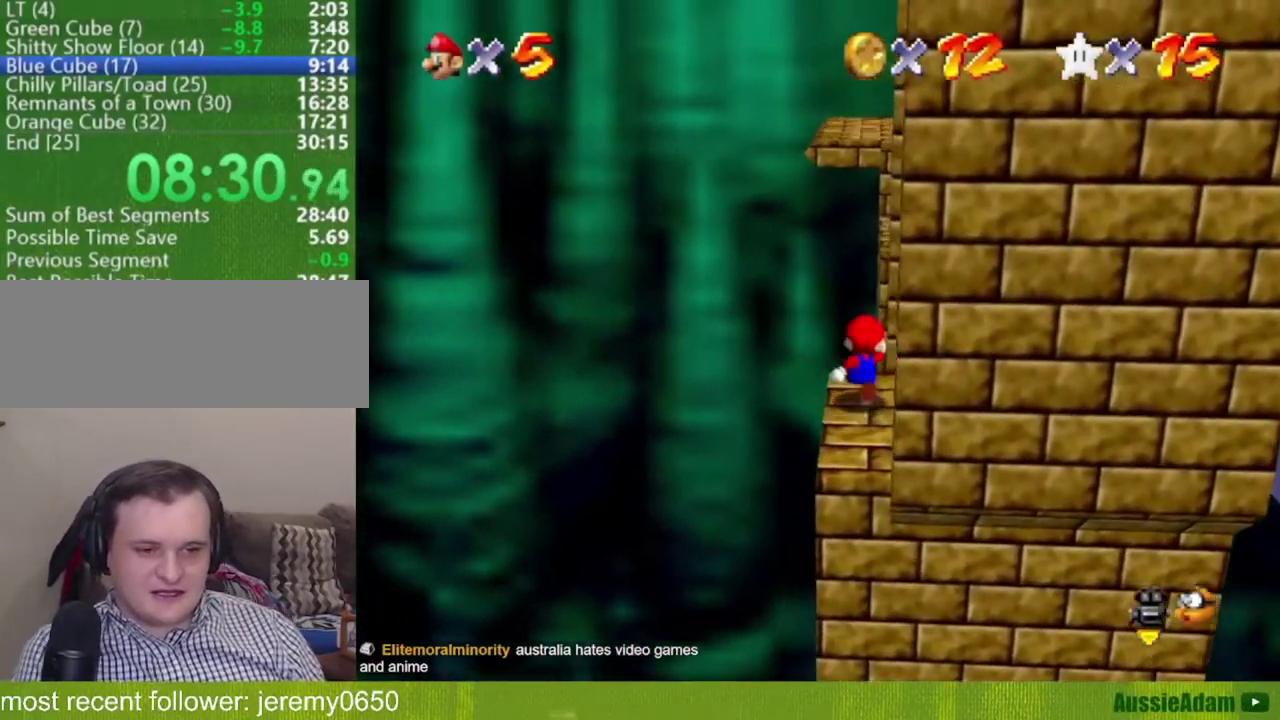
{"buttons": ["Z"], "left_stick": "center", "events": [[66, "Z", "down"], [100, "A", "down"], [233, "A", "up"], [417, "left_stick", "center"]]}
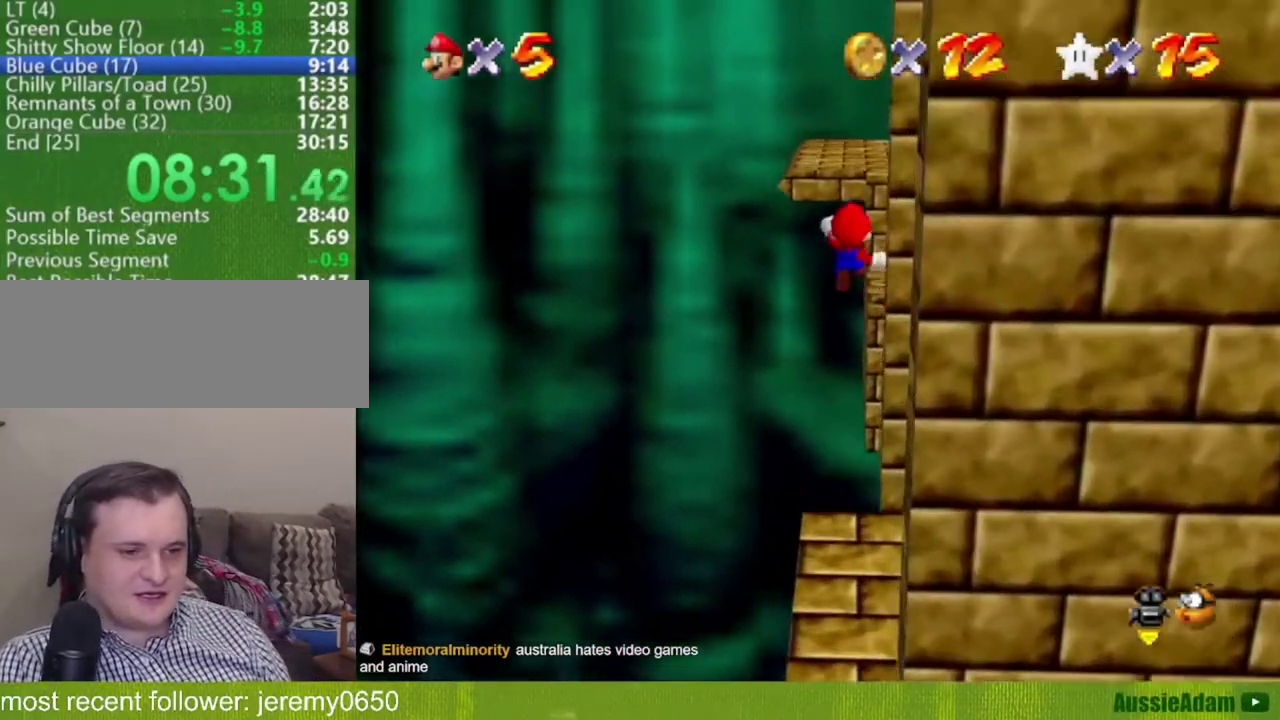
{"buttons": ["Z"], "left_stick": "up", "events": [[50, "left_stick", "right"], [417, "left_stick", "up"]]}
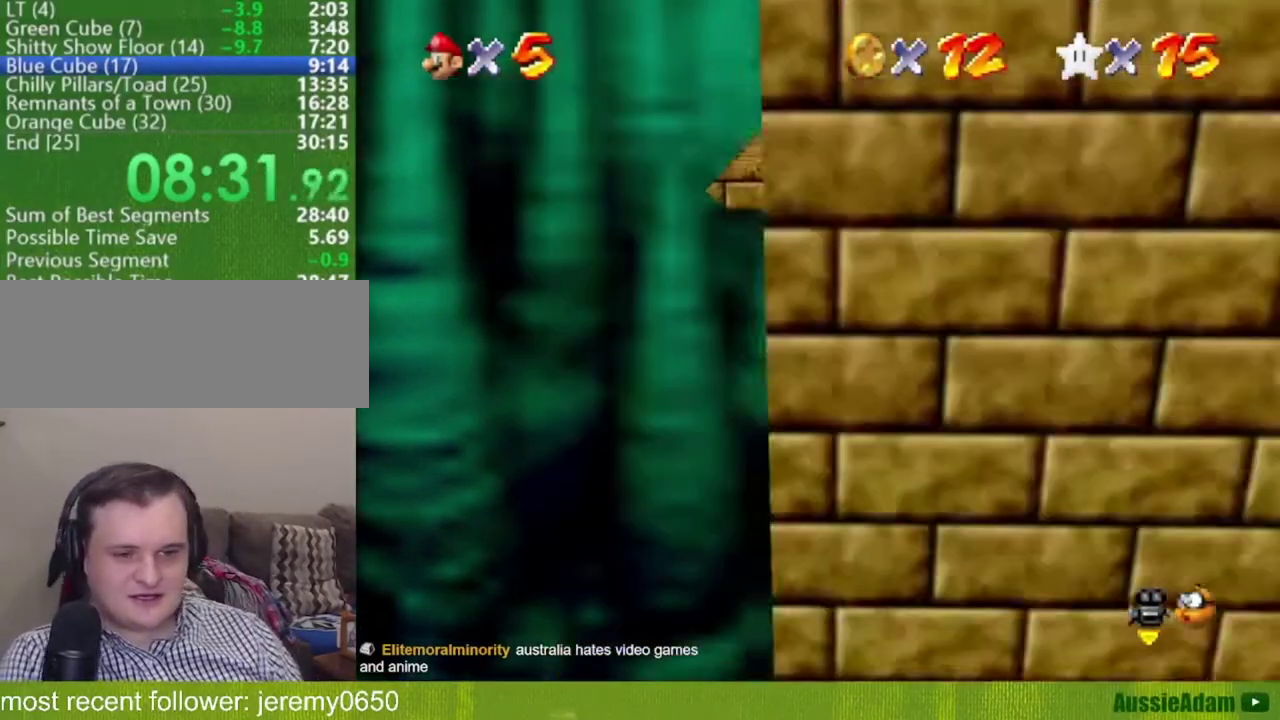
{"buttons": ["C_LEFT"], "left_stick": "center", "events": [[201, "A", "down"], [351, "A", "up"], [418, "Z", "up"], [418, "left_stick", "center"], [451, "C_LEFT", "down"]]}